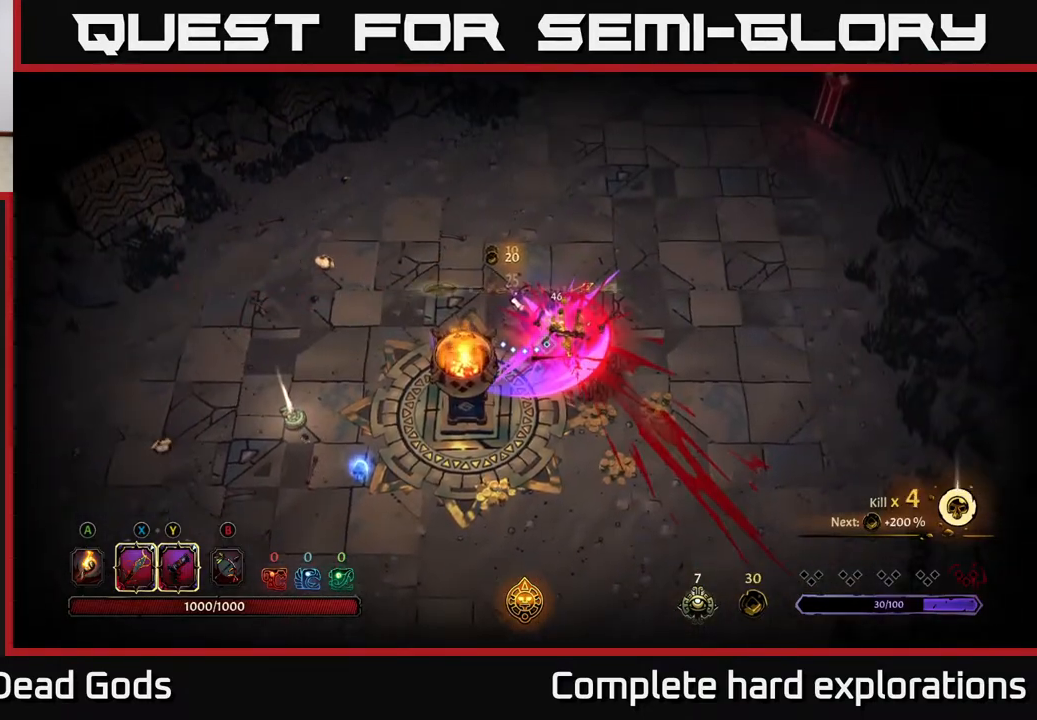
Gameplay with a controller (Xbox layout); each line is a JSON object with the inputs held at the frame after it. "events" lists button and stick changes between this image and that frame as [ms after this image, input, new state], when the widget could be followed in between.
{"buttons": [], "left_stick": "down-right", "right_stick": "center", "events": [[300, "left_stick", "down-right"]]}
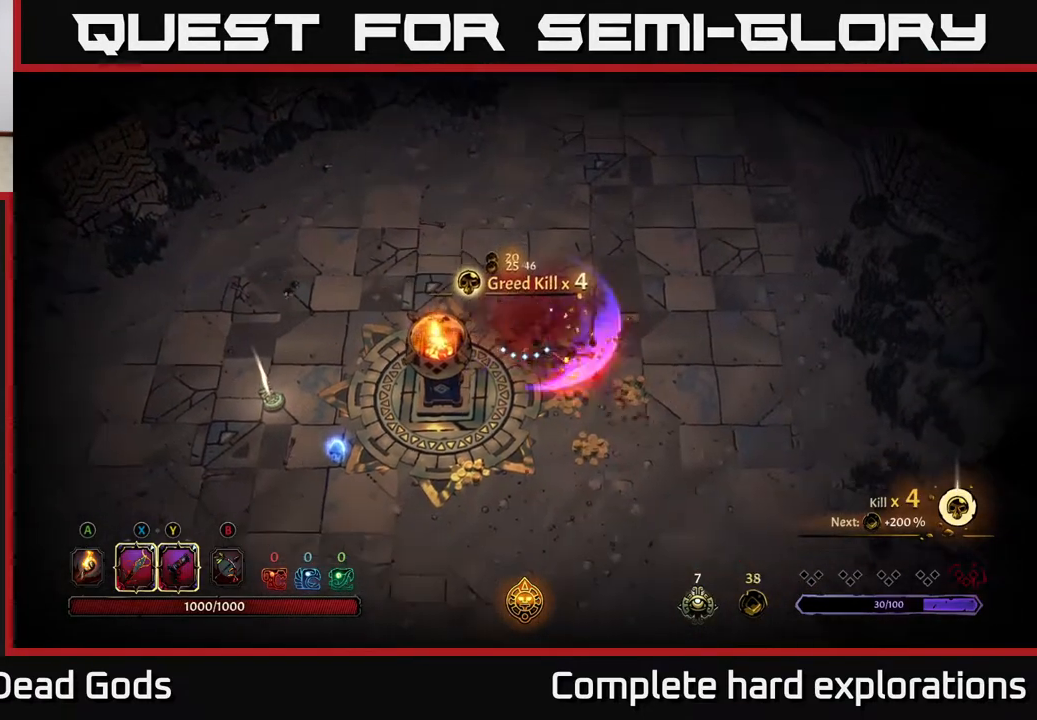
{"buttons": [], "left_stick": "down-right", "right_stick": "center", "events": [[67, "A", "down"], [183, "A", "up"]]}
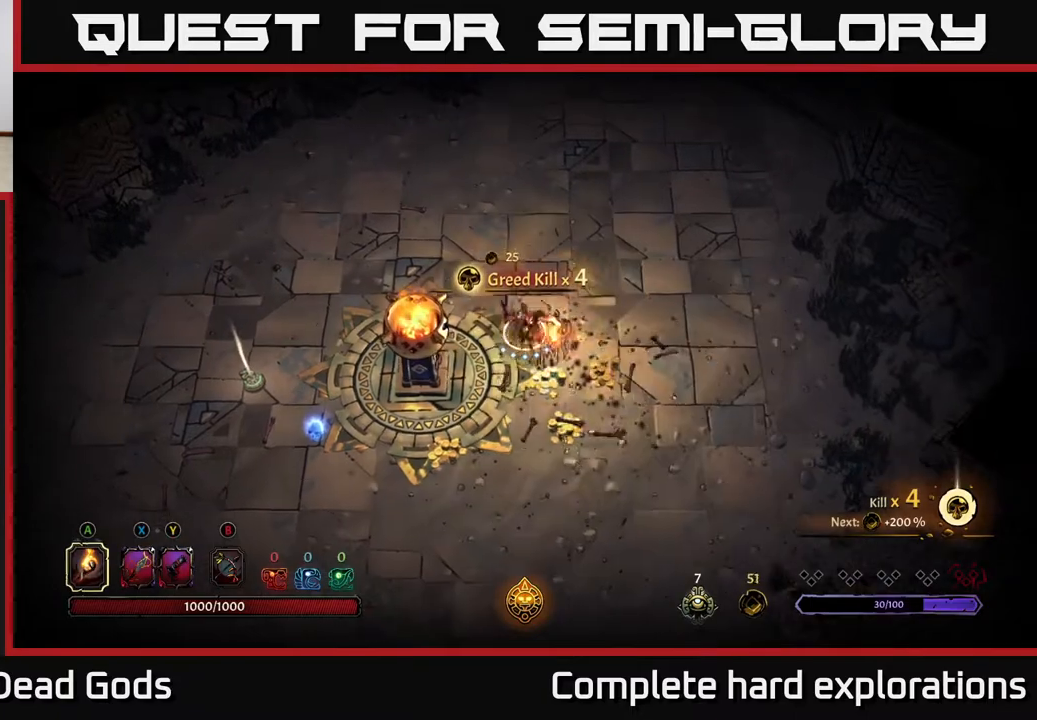
{"buttons": [], "left_stick": "down", "right_stick": "center", "events": [[233, "left_stick", "down"]]}
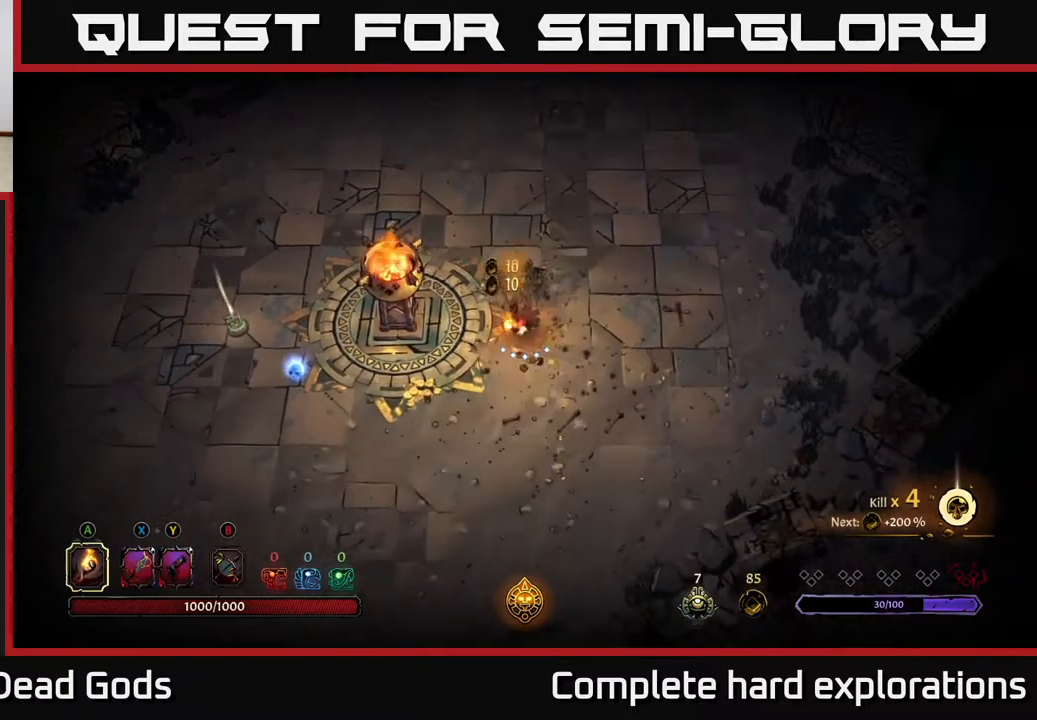
{"buttons": [], "left_stick": "left", "right_stick": "center", "events": [[33, "left_stick", "down-left"], [433, "left_stick", "left"]]}
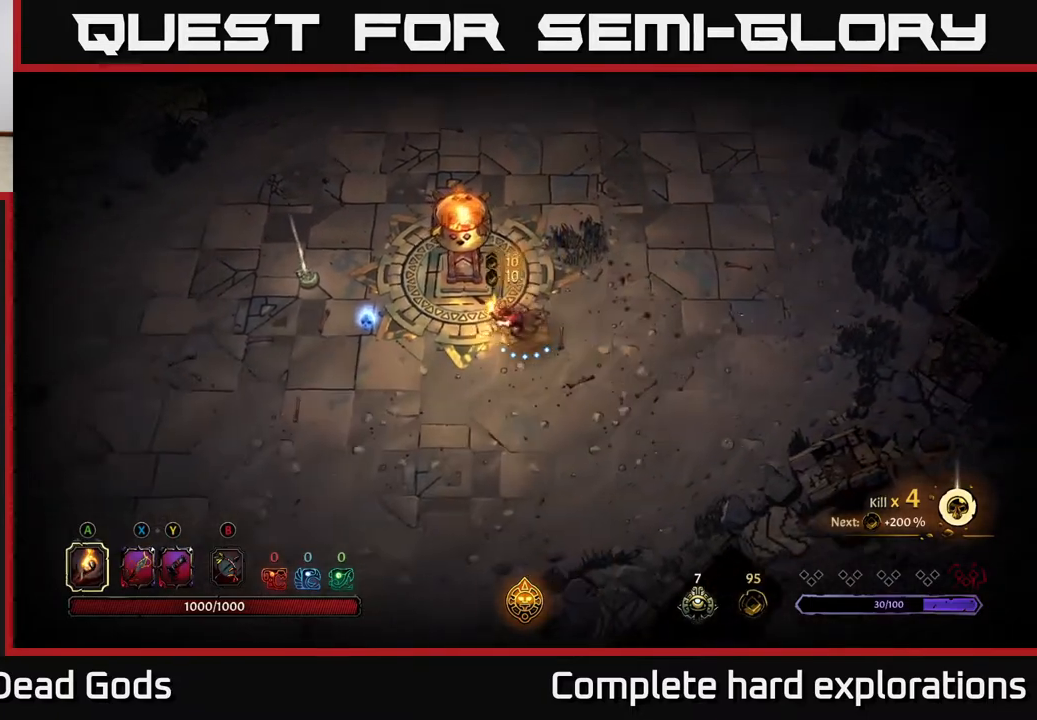
{"buttons": [], "left_stick": "down-left", "right_stick": "center", "events": [[183, "left_stick", "down-left"]]}
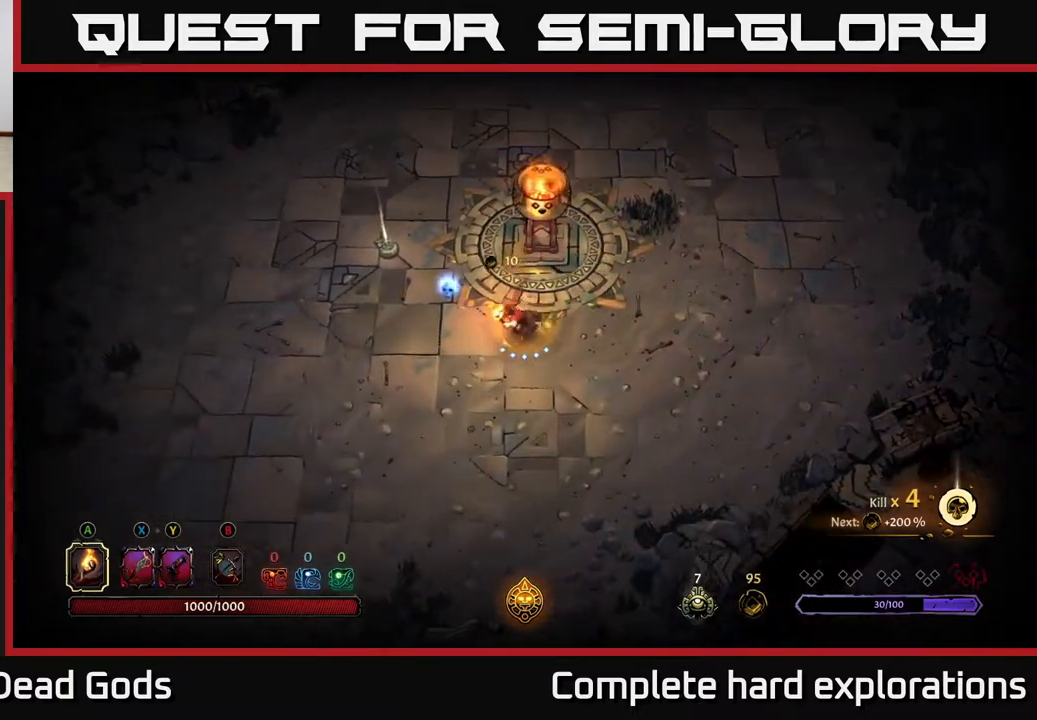
{"buttons": [], "left_stick": "center", "right_stick": "center", "events": [[50, "left_stick", "center"], [67, "X", "down"], [183, "X", "up"], [417, "X", "down"], [500, "X", "up"]]}
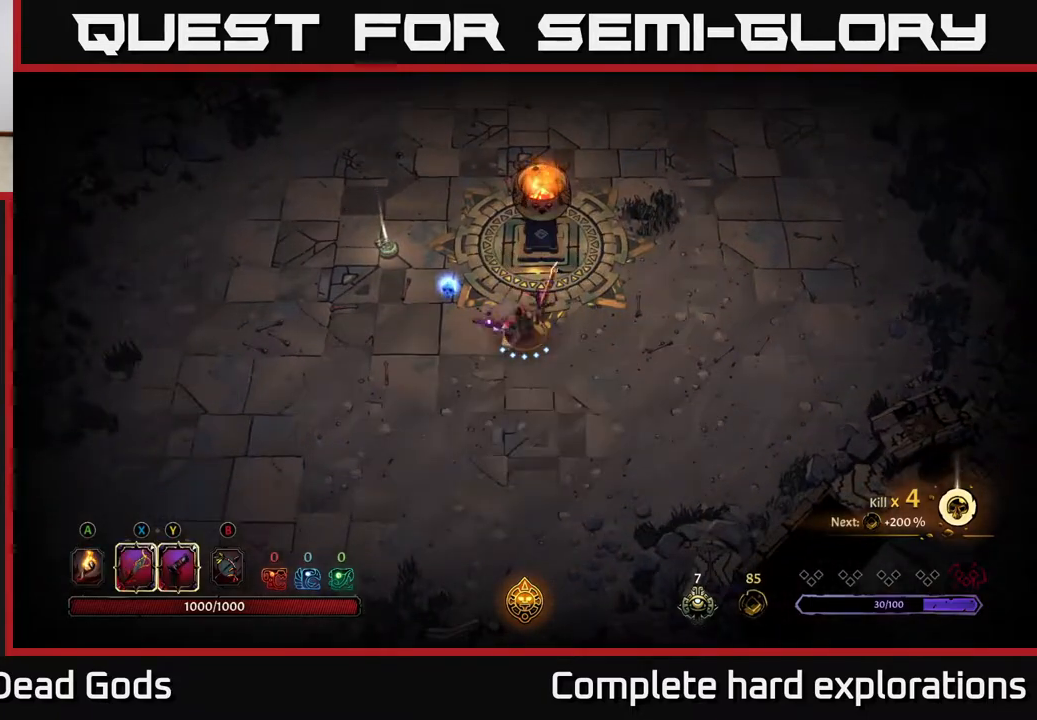
{"buttons": [], "left_stick": "up", "right_stick": "center", "events": [[483, "left_stick", "up"]]}
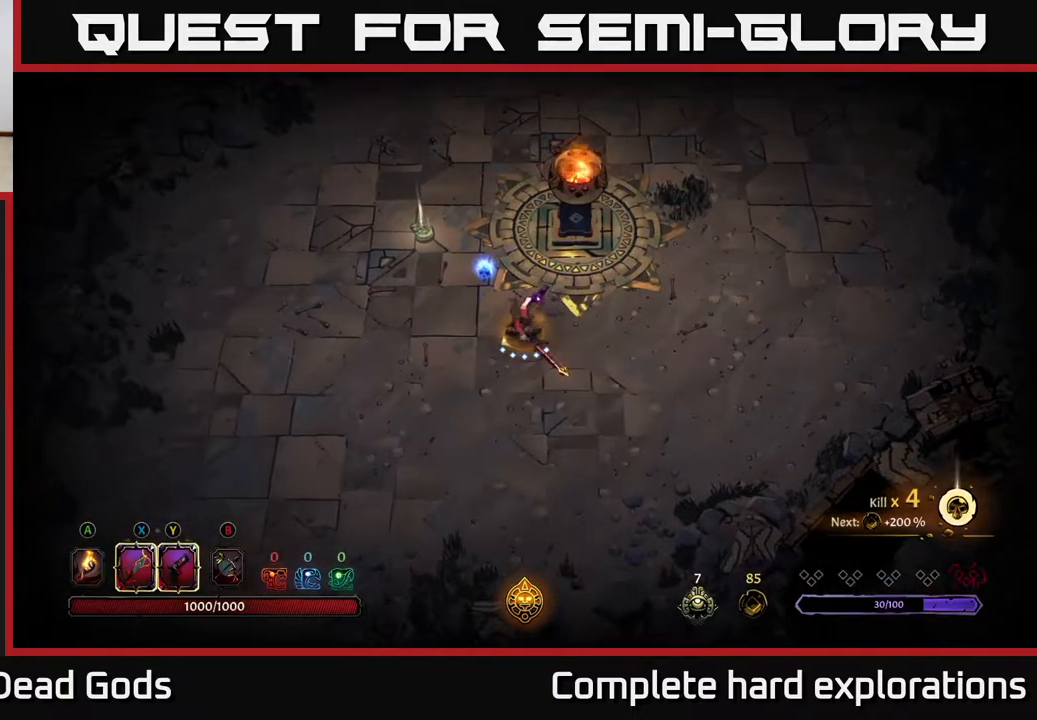
{"buttons": [], "left_stick": "up-left", "right_stick": "center", "events": [[233, "A", "down"], [333, "A", "up"], [333, "left_stick", "up-left"]]}
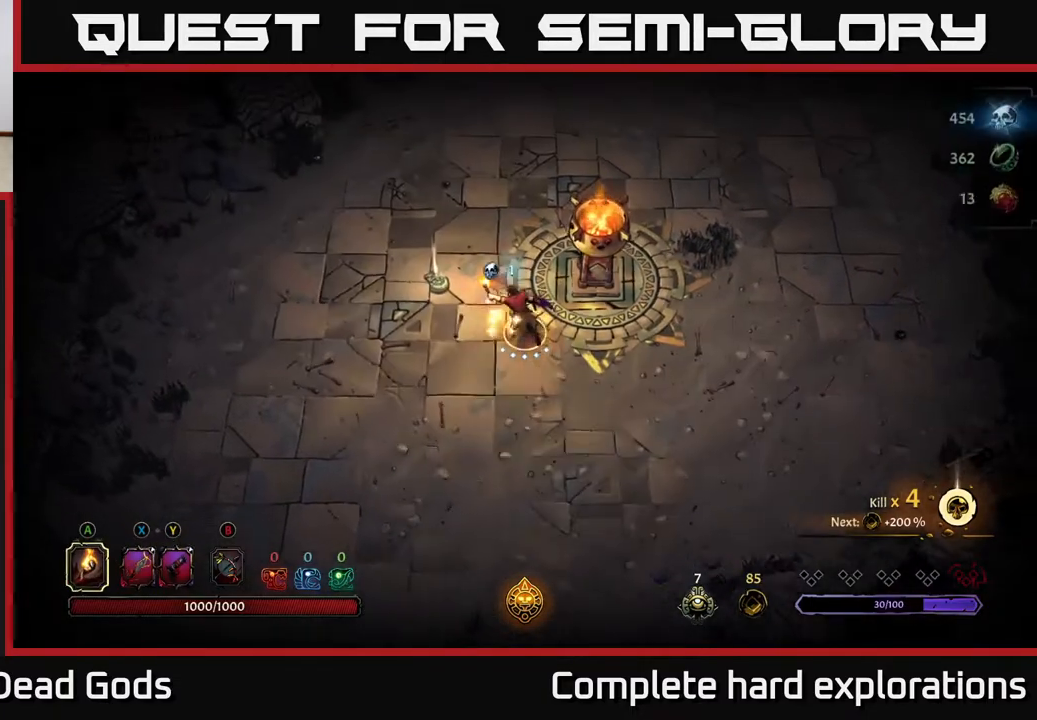
{"buttons": ["R1"], "left_stick": "up-left", "right_stick": "center", "events": [[483, "R1", "down"]]}
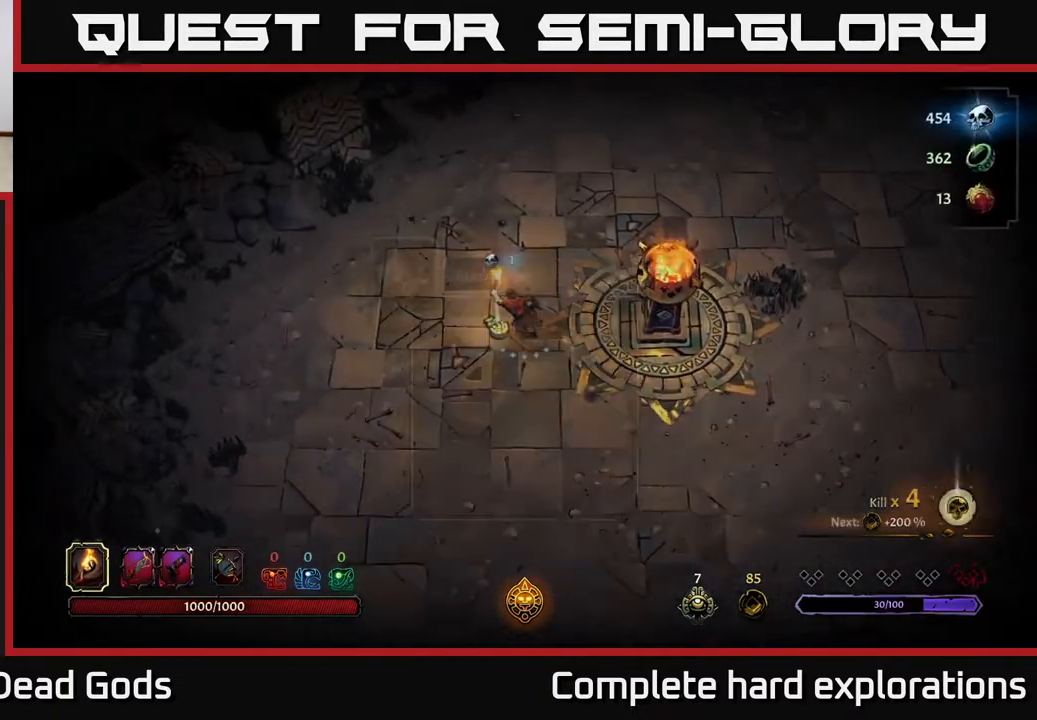
{"buttons": [], "left_stick": "center", "right_stick": "center", "events": [[17, "left_stick", "center"], [117, "R1", "up"]]}
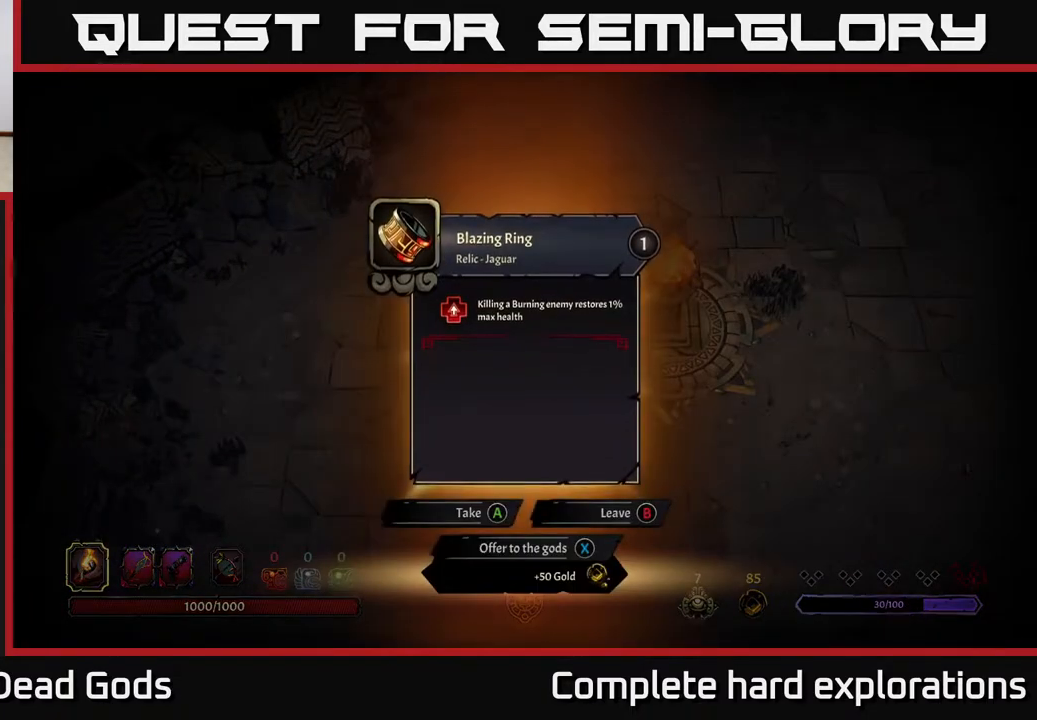
{"buttons": [], "left_stick": "center", "right_stick": "center", "events": []}
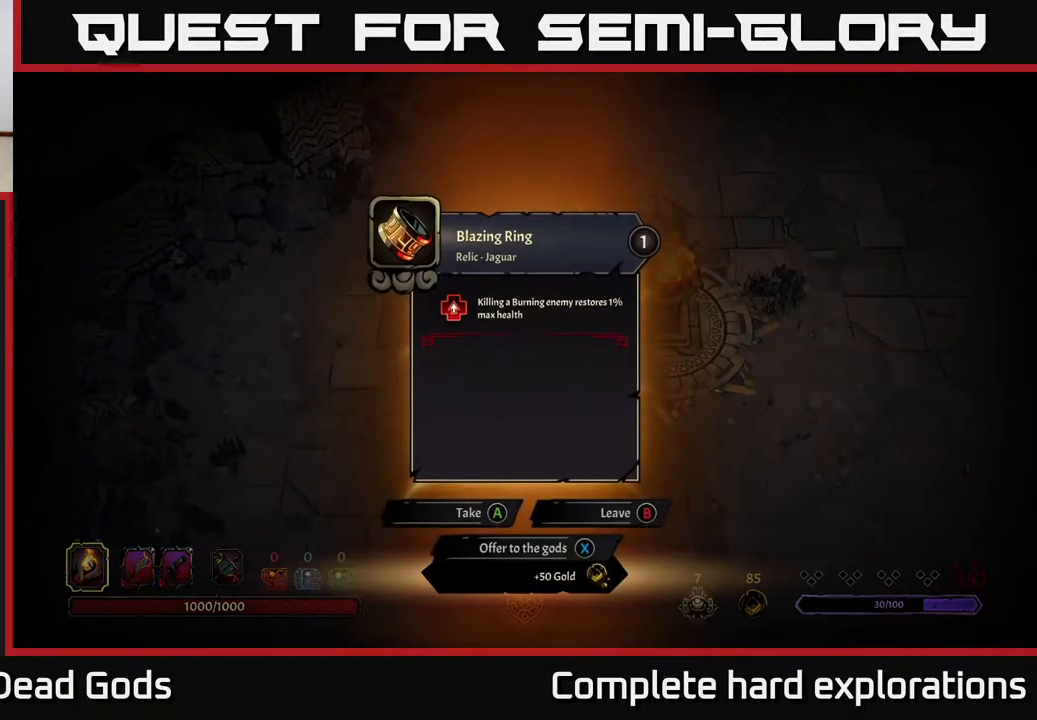
{"buttons": [], "left_stick": "center", "right_stick": "center", "events": []}
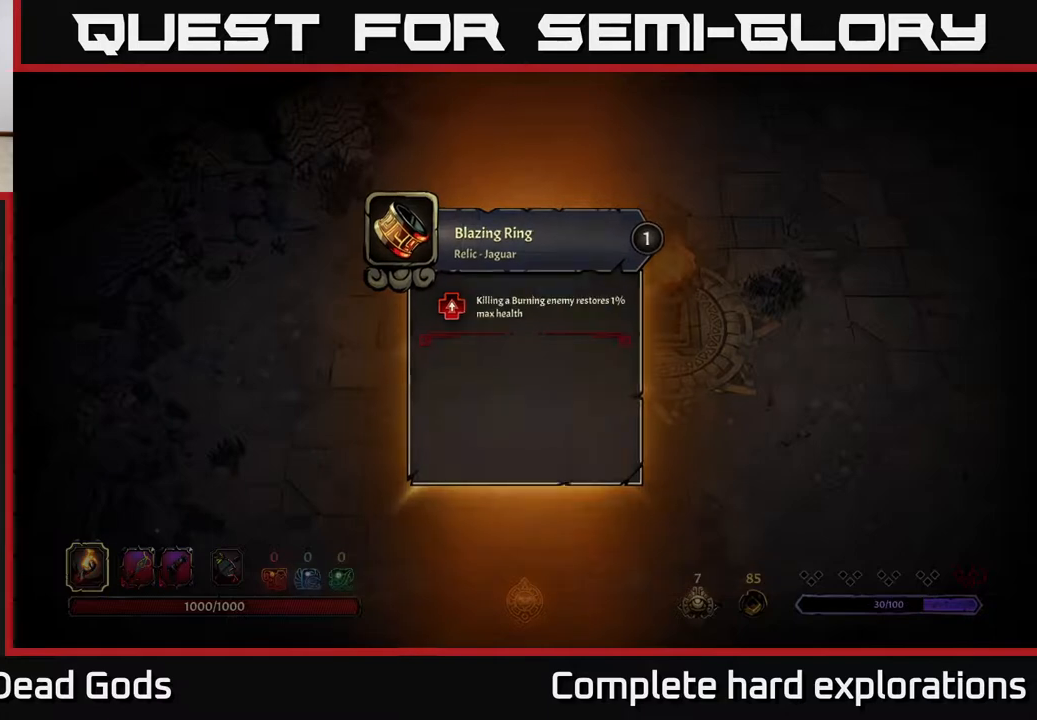
{"buttons": [], "left_stick": "up-right", "right_stick": "center", "events": [[17, "A", "down"], [83, "A", "up"], [83, "left_stick", "up-right"]]}
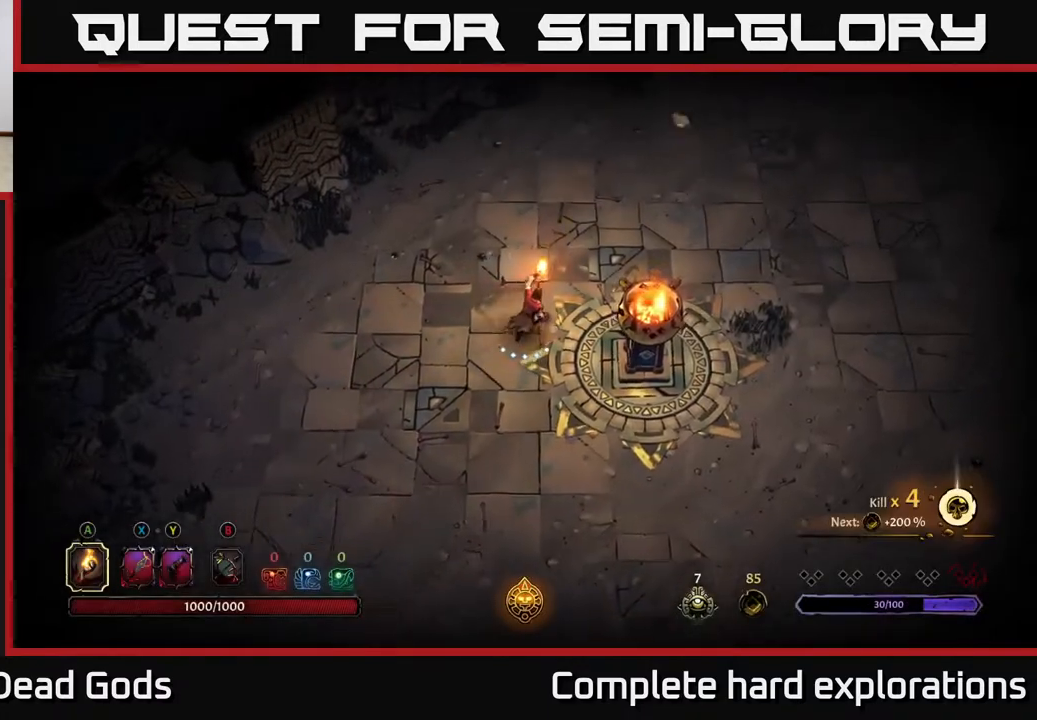
{"buttons": ["R2"], "left_stick": "up-right", "right_stick": "center", "events": [[367, "R2", "down"]]}
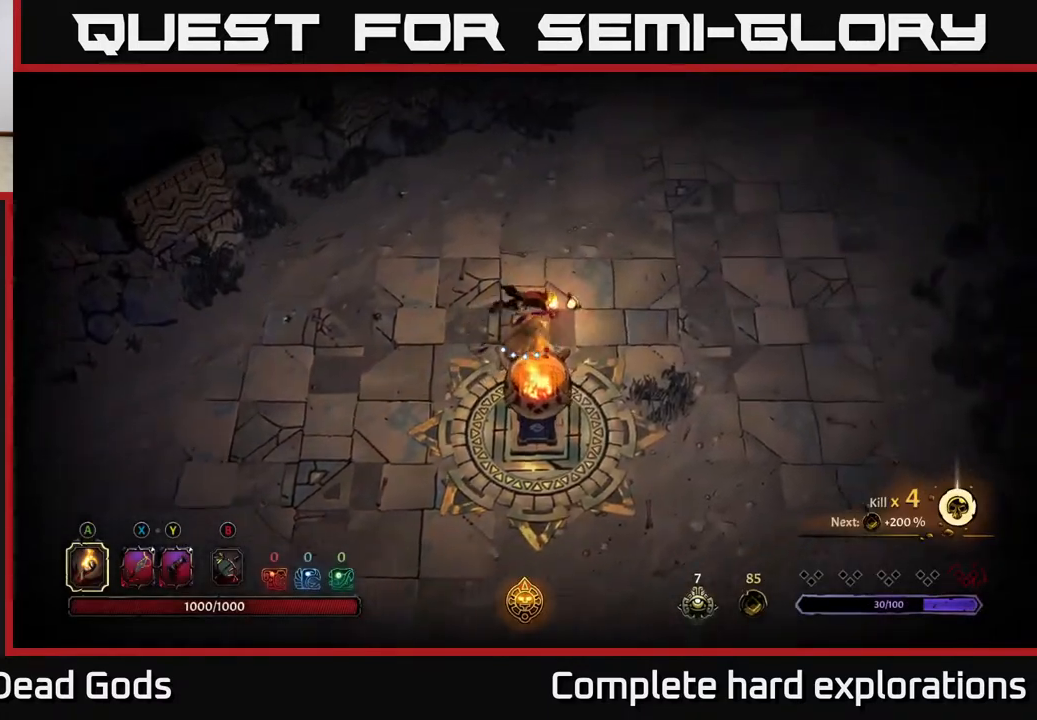
{"buttons": [], "left_stick": "up-right", "right_stick": "center", "events": [[50, "R2", "up"]]}
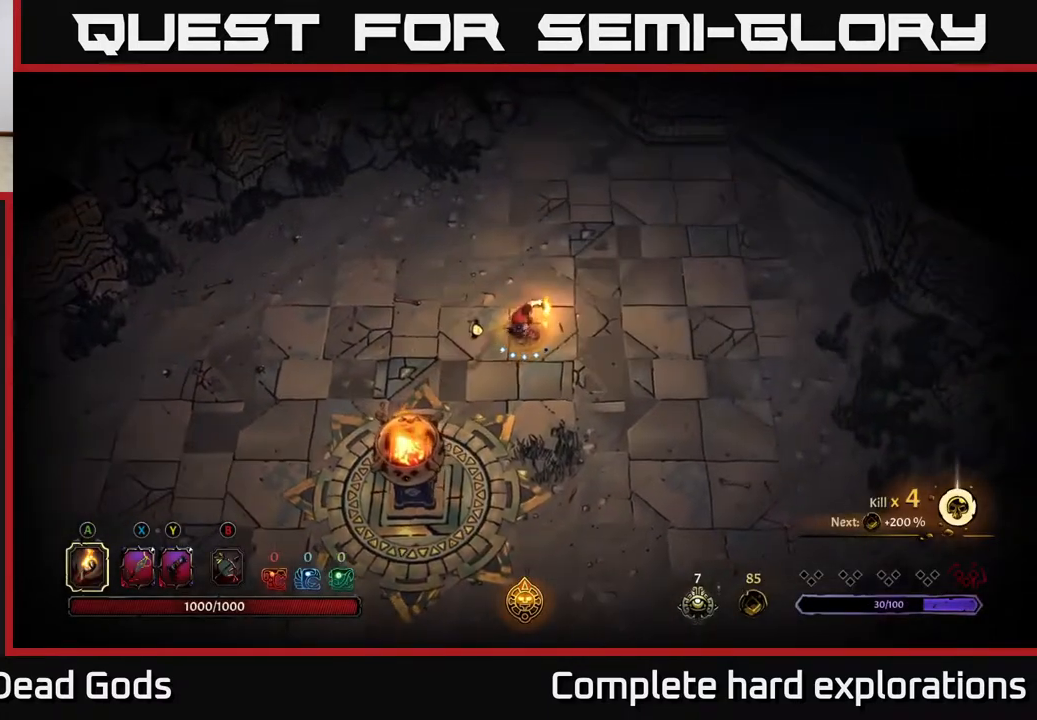
{"buttons": ["R2"], "left_stick": "down-right", "right_stick": "center", "events": [[117, "left_stick", "right"], [267, "left_stick", "down-right"], [433, "R2", "down"]]}
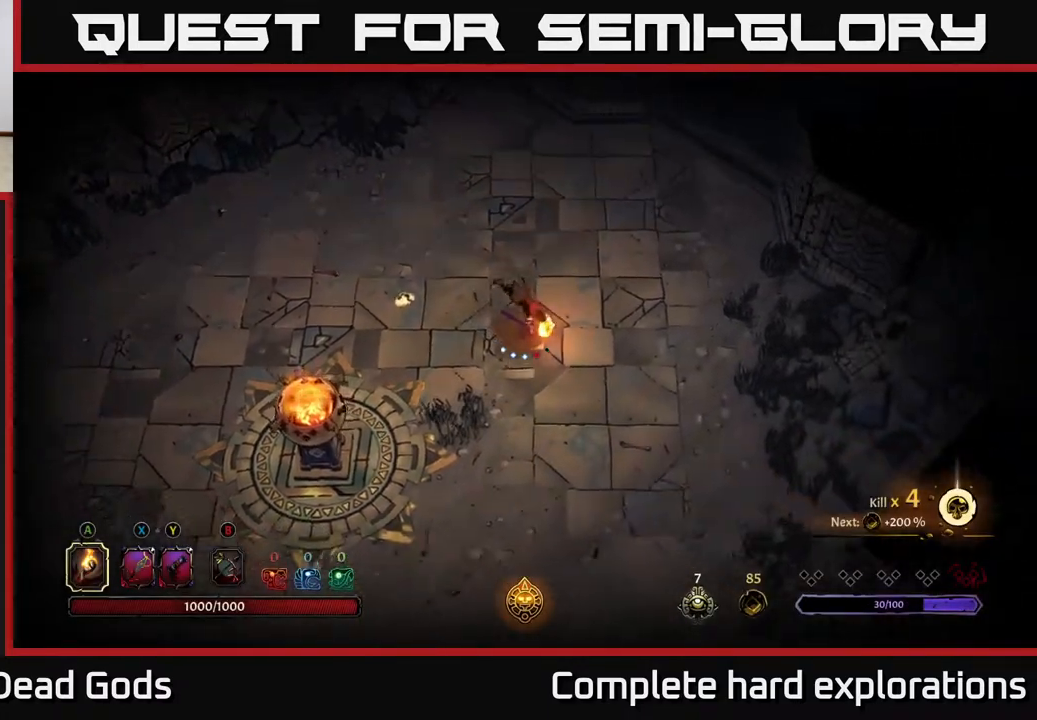
{"buttons": [], "left_stick": "down", "right_stick": "center", "events": [[100, "R2", "up"], [200, "left_stick", "center"], [400, "left_stick", "down"]]}
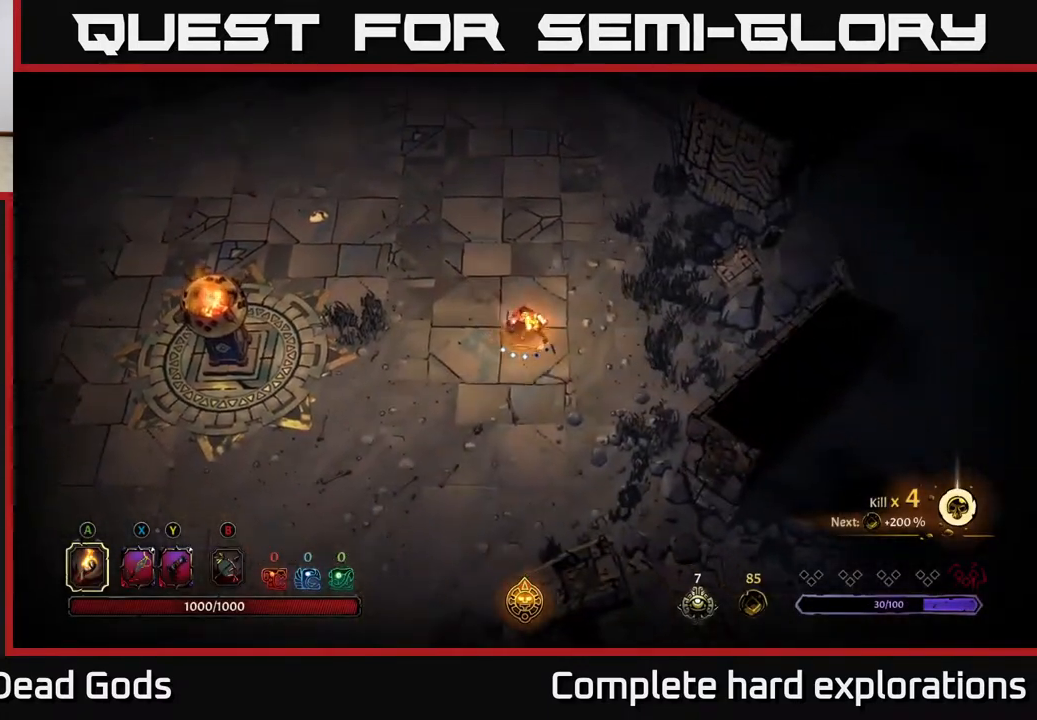
{"buttons": [], "left_stick": "up", "right_stick": "center", "events": [[133, "left_stick", "up"]]}
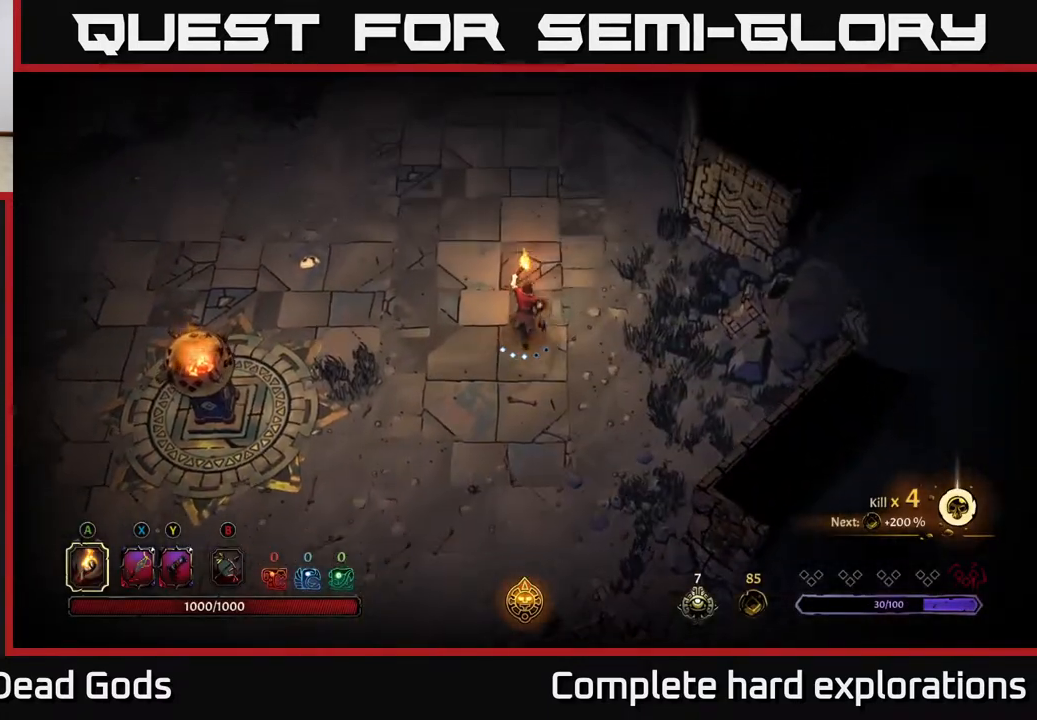
{"buttons": [], "left_stick": "up-right", "right_stick": "center", "events": [[133, "R2", "down"], [317, "R2", "up"], [483, "left_stick", "up-right"]]}
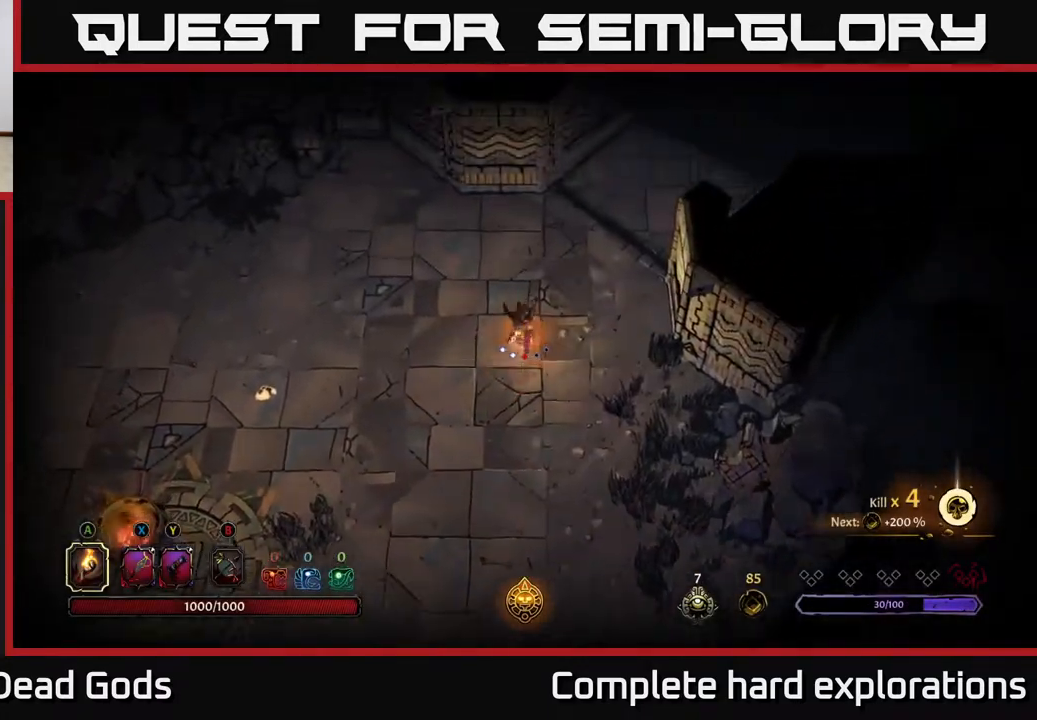
{"buttons": [], "left_stick": "up-right", "right_stick": "center", "events": []}
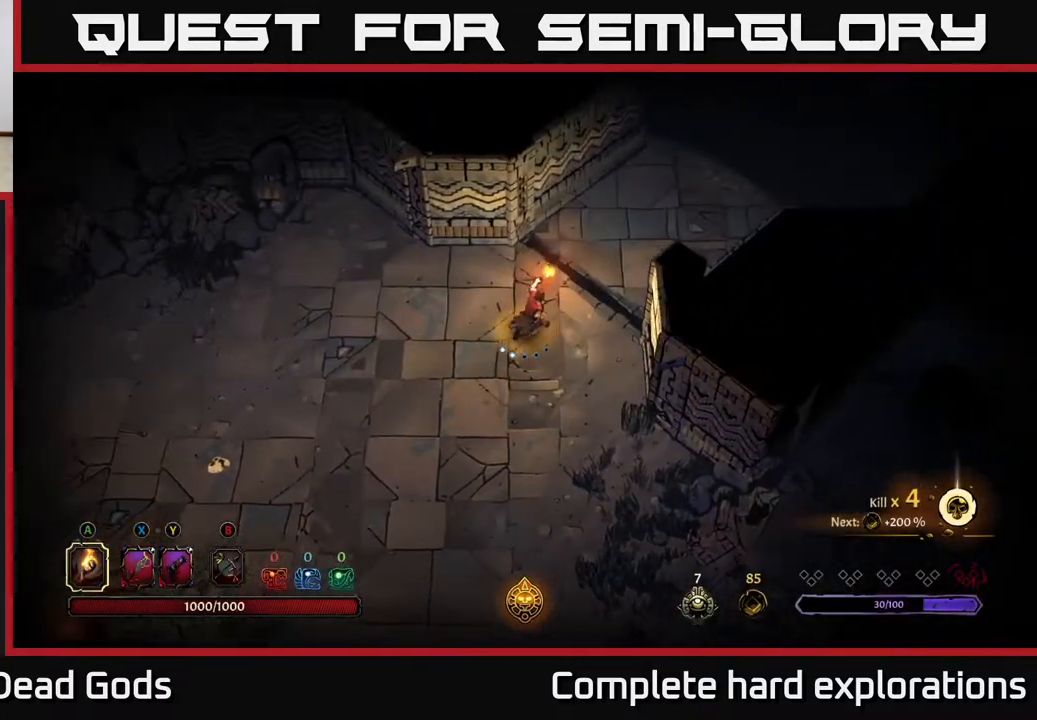
{"buttons": [], "left_stick": "up-right", "right_stick": "center", "events": []}
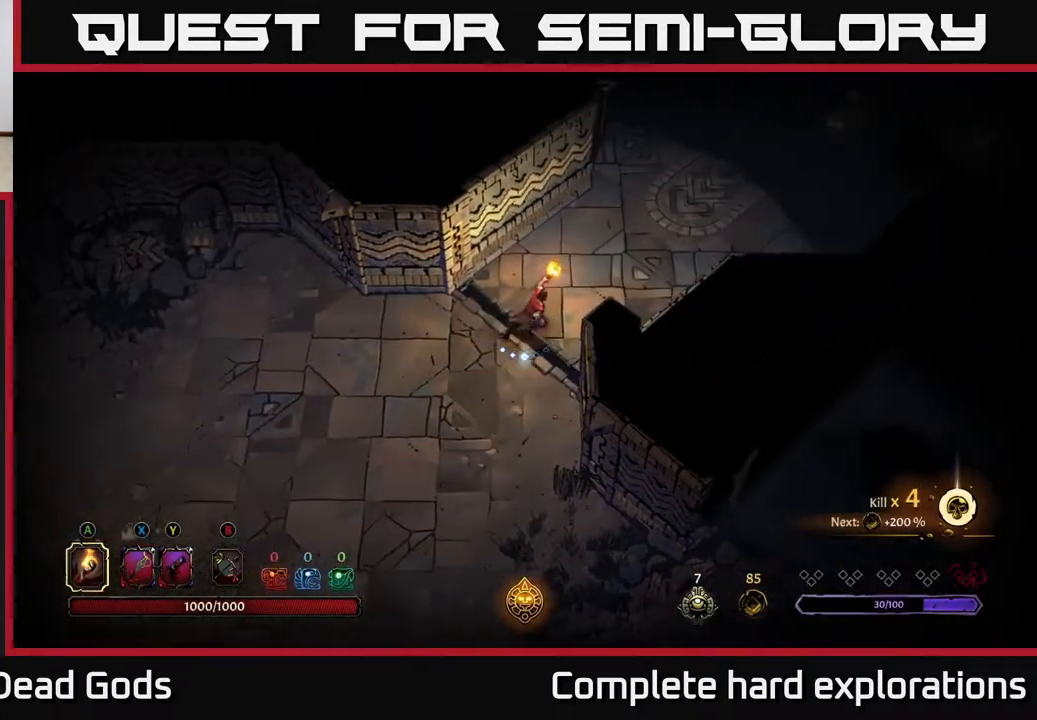
{"buttons": [], "left_stick": "up-right", "right_stick": "center", "events": []}
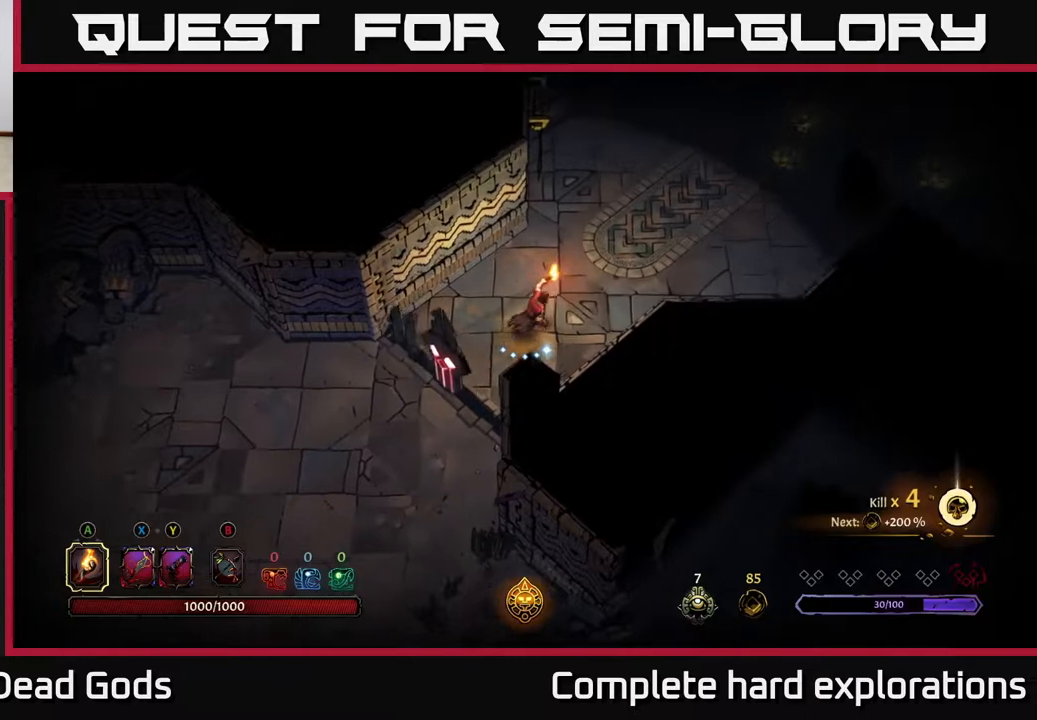
{"buttons": [], "left_stick": "up-right", "right_stick": "center", "events": []}
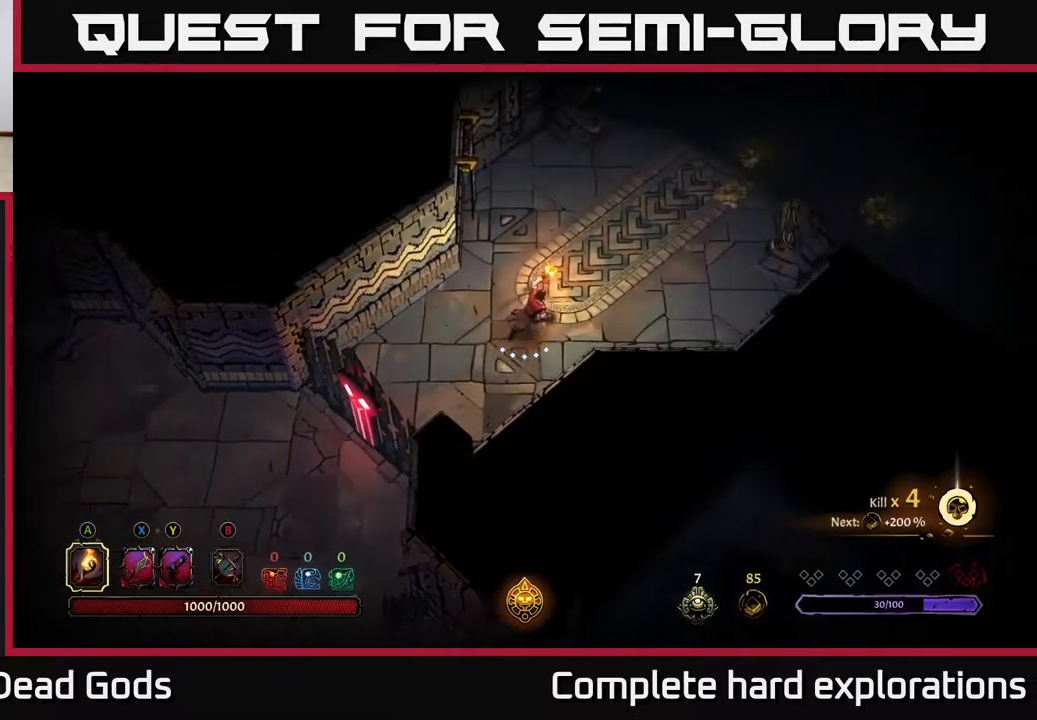
{"buttons": [], "left_stick": "up-right", "right_stick": "center", "events": []}
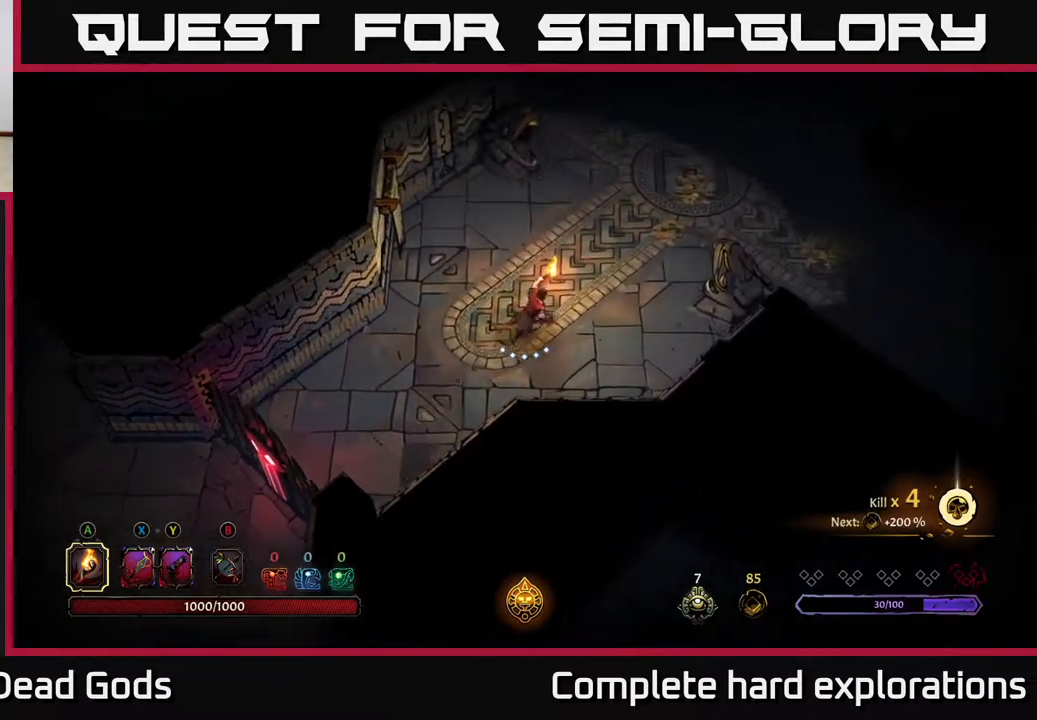
{"buttons": ["R2"], "left_stick": "up-right", "right_stick": "center", "events": [[483, "R2", "down"]]}
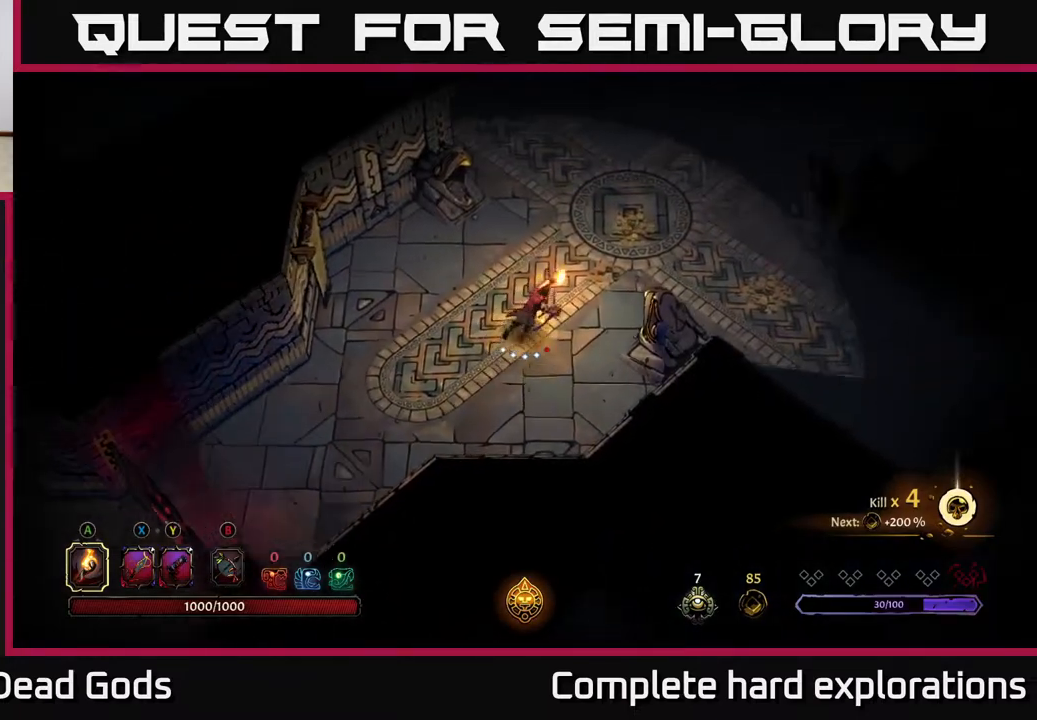
{"buttons": [], "left_stick": "up-right", "right_stick": "center", "events": [[183, "R2", "up"]]}
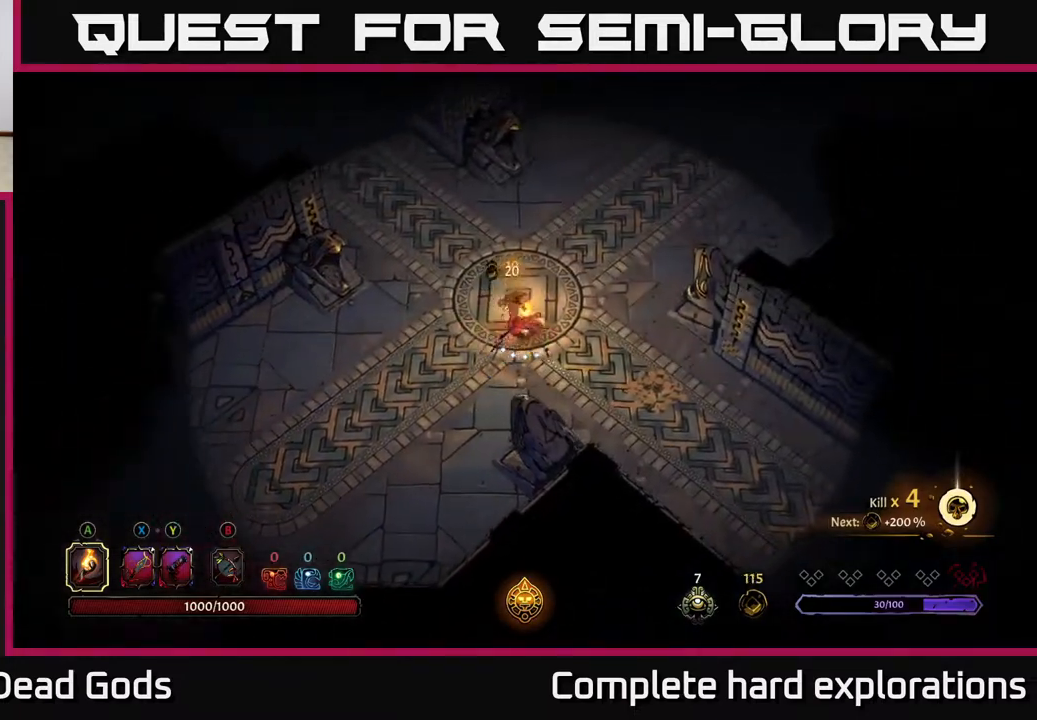
{"buttons": [], "left_stick": "down-right", "right_stick": "center", "events": [[17, "left_stick", "right"], [133, "left_stick", "down-right"]]}
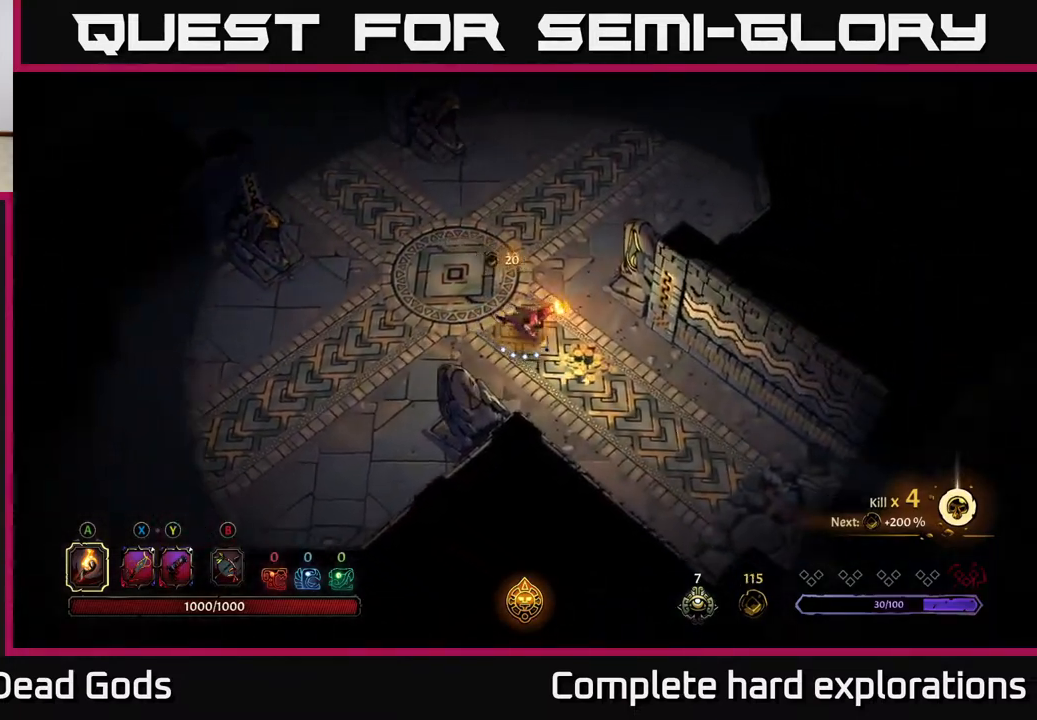
{"buttons": ["R2"], "left_stick": "down-right", "right_stick": "center", "events": [[433, "R2", "down"]]}